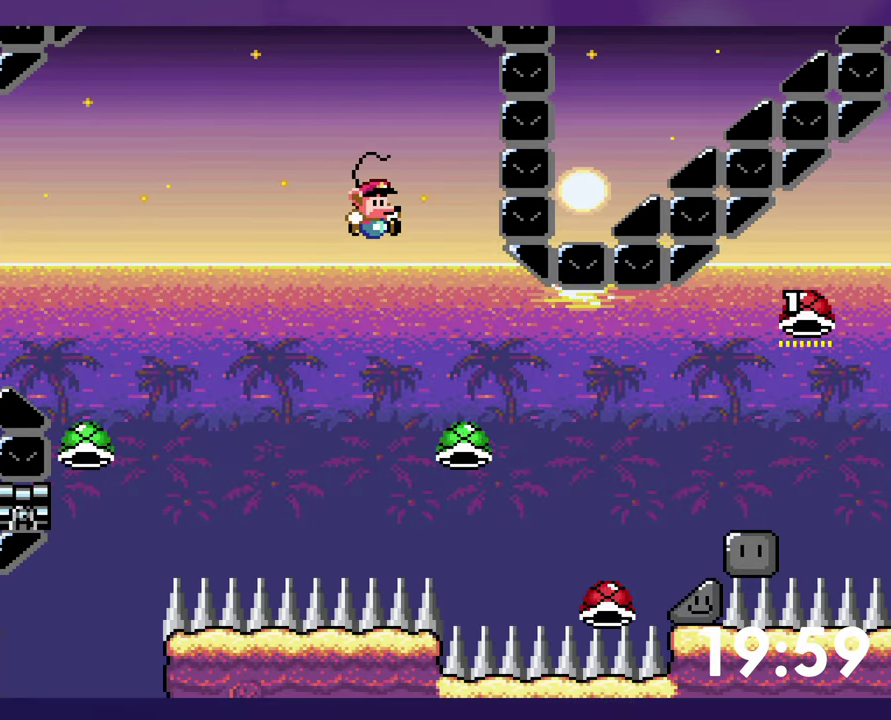
Gameplay with a controller (Nintendo layout); each line is a JSON object with the inputs held at the frame after it. "events" lists button and stick changes between this image and that frame as [ms after this image, input, new state], when the widget could be followed in between. Not read: B L3 R3 Y.
{"buttons": ["DPAD_RIGHT"], "events": []}
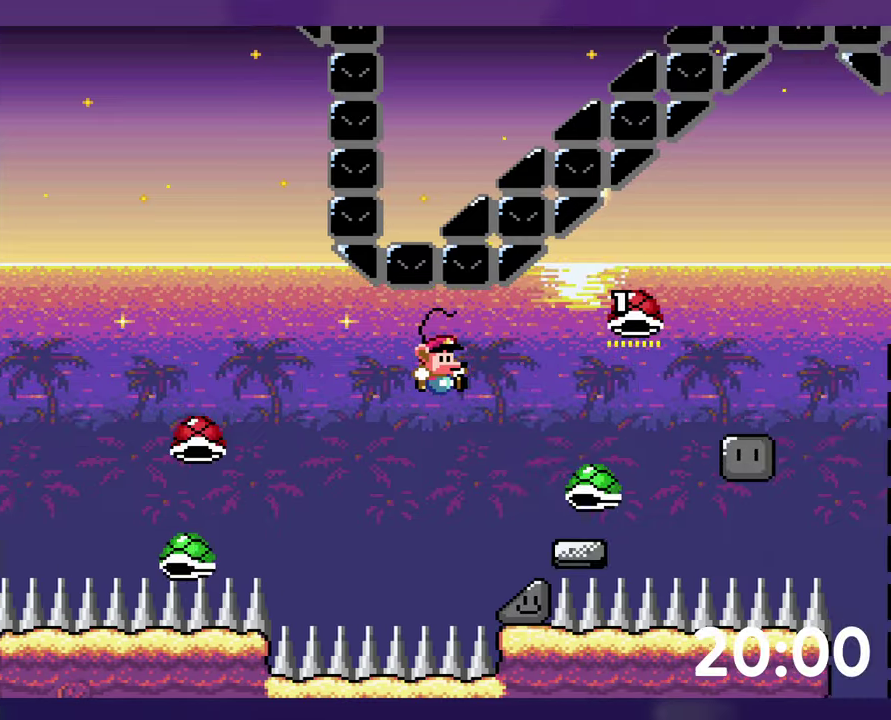
{"buttons": ["DPAD_DOWN"], "events": [[150, "DPAD_RIGHT", "up"], [317, "DPAD_DOWN", "down"]]}
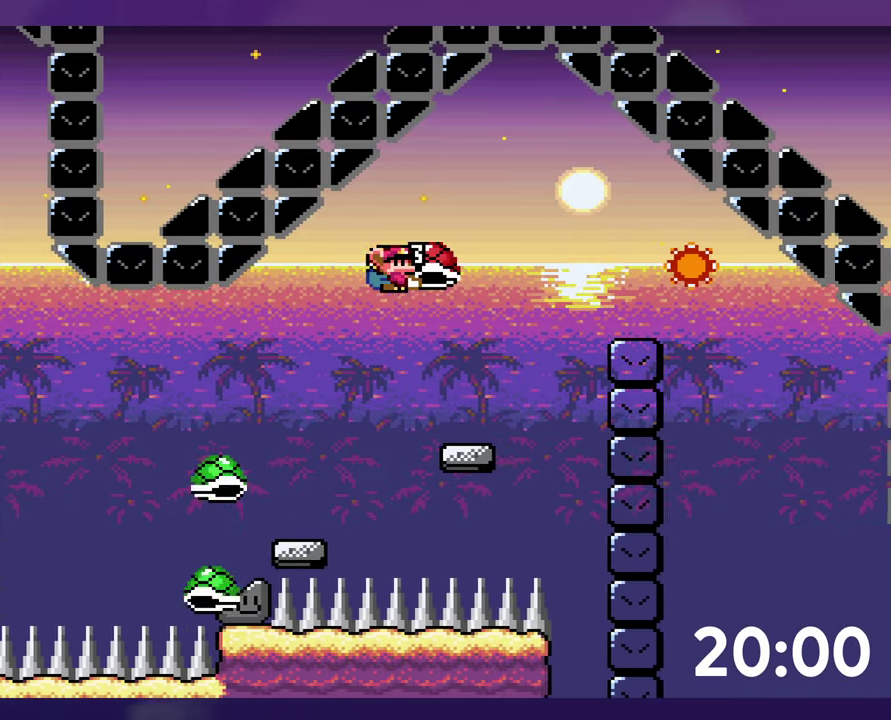
{"buttons": ["DPAD_RIGHT"], "events": [[317, "DPAD_DOWN", "up"], [434, "DPAD_RIGHT", "down"]]}
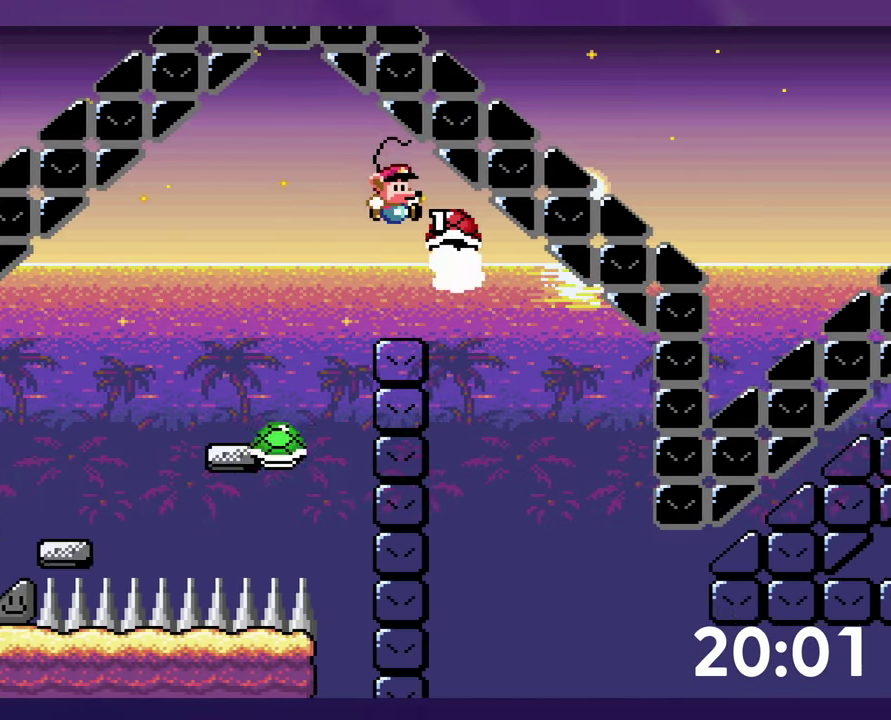
{"buttons": ["DPAD_RIGHT"], "events": []}
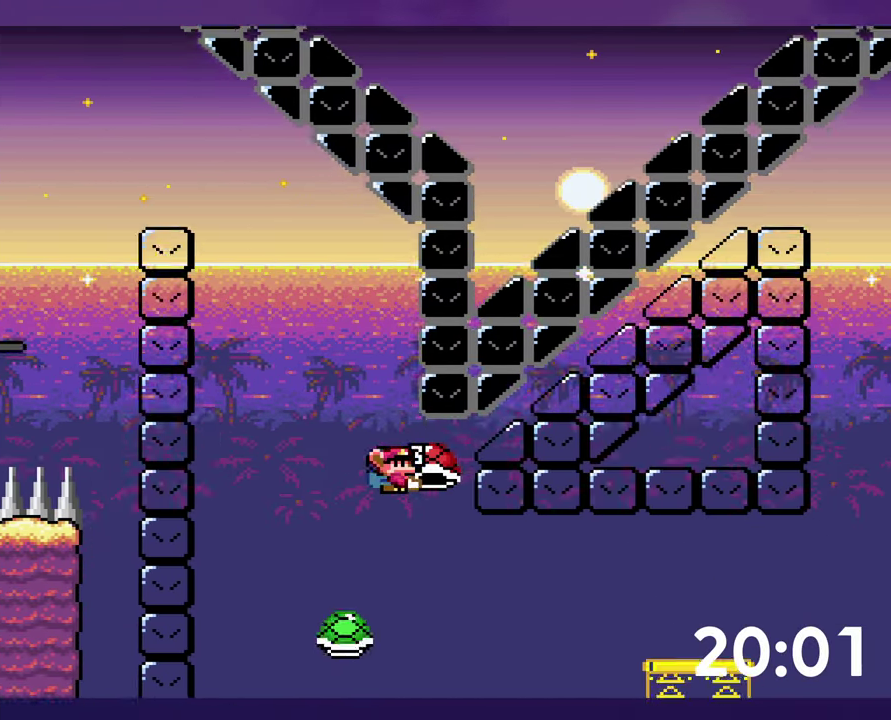
{"buttons": ["DPAD_RIGHT"], "events": []}
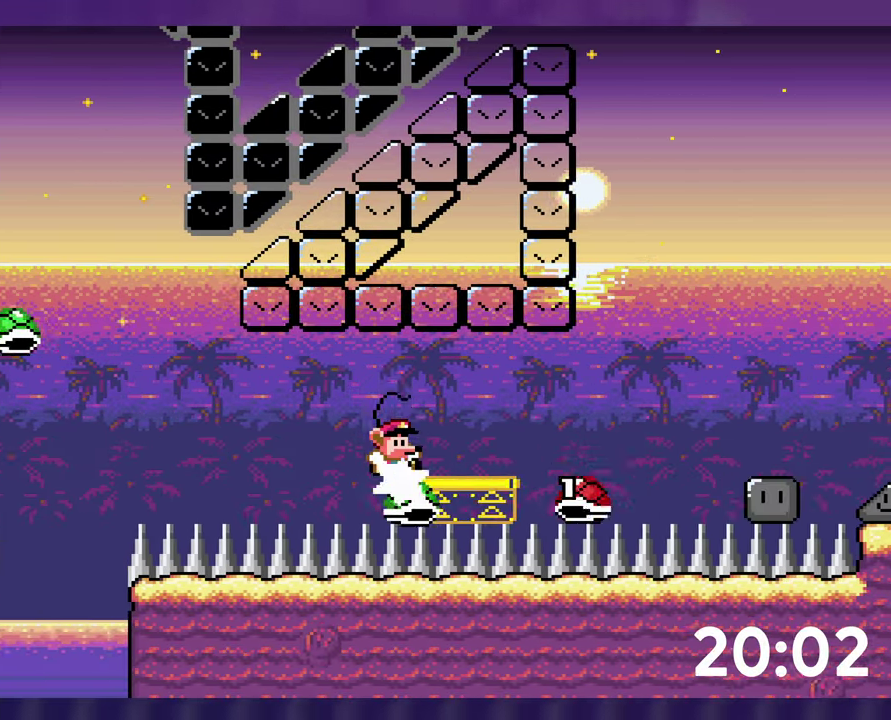
{"buttons": ["DPAD_RIGHT"], "events": []}
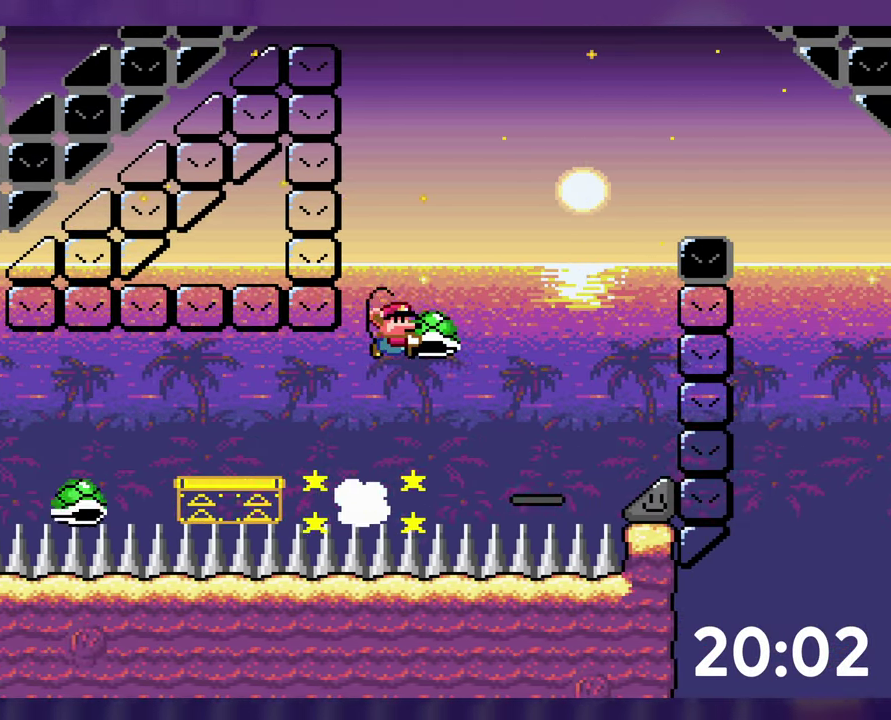
{"buttons": ["DPAD_RIGHT"], "events": [[267, "DPAD_RIGHT", "up"], [284, "DPAD_LEFT", "down"], [384, "DPAD_LEFT", "up"], [400, "DPAD_RIGHT", "down"]]}
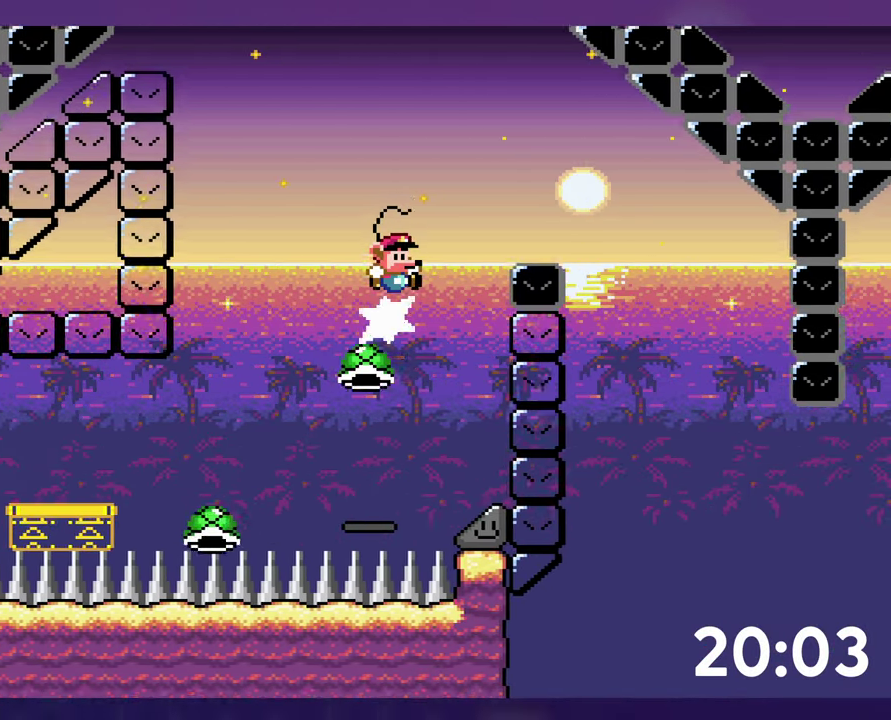
{"buttons": ["DPAD_LEFT"], "events": [[284, "DPAD_RIGHT", "up"], [484, "DPAD_LEFT", "down"]]}
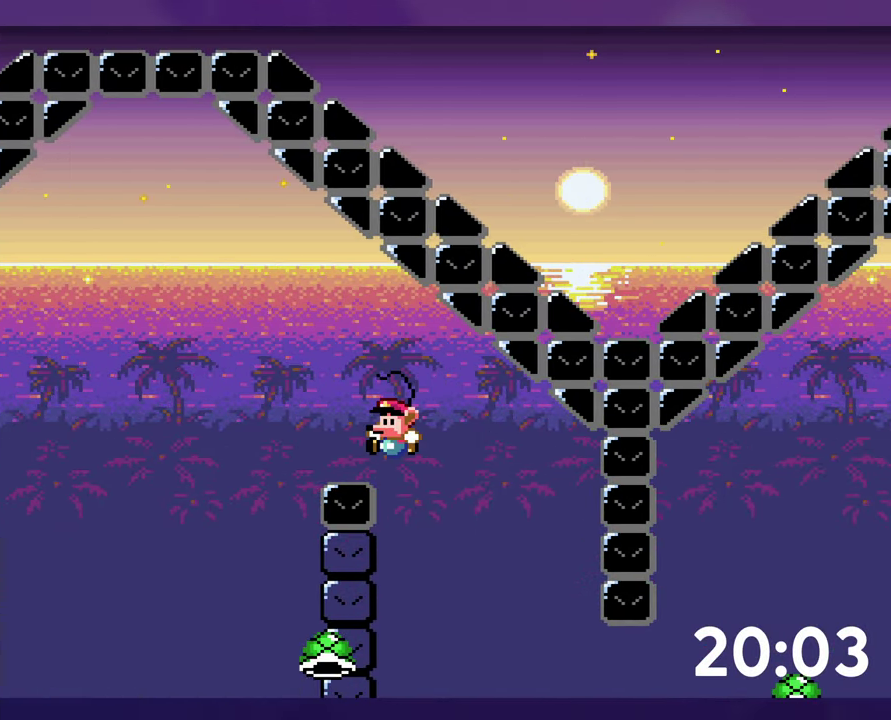
{"buttons": ["DPAD_RIGHT"], "events": [[150, "DPAD_LEFT", "up"], [250, "DPAD_RIGHT", "down"]]}
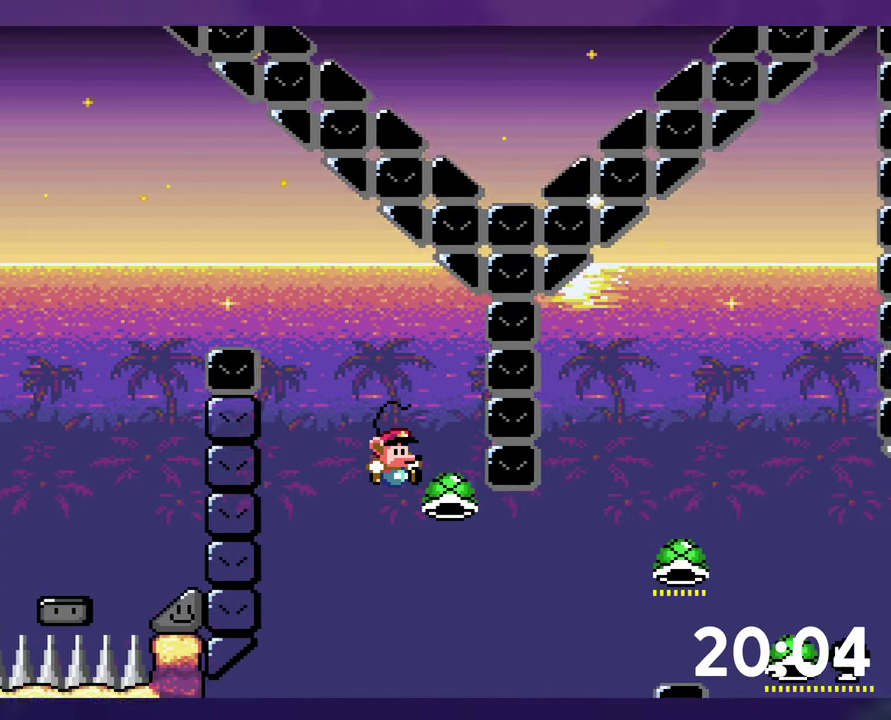
{"buttons": ["DPAD_RIGHT"], "events": []}
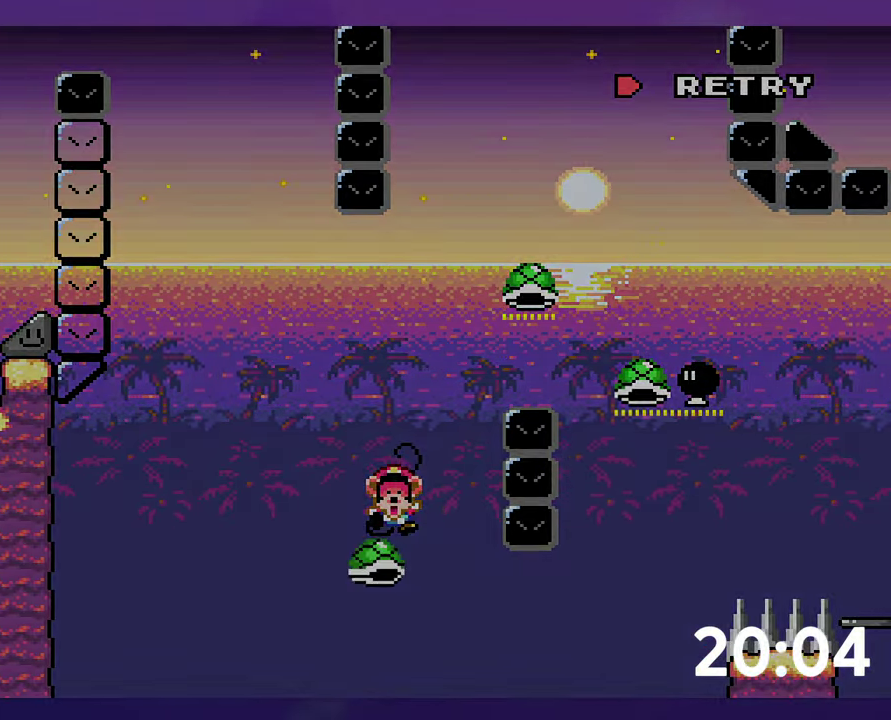
{"buttons": [], "events": [[117, "DPAD_RIGHT", "up"]]}
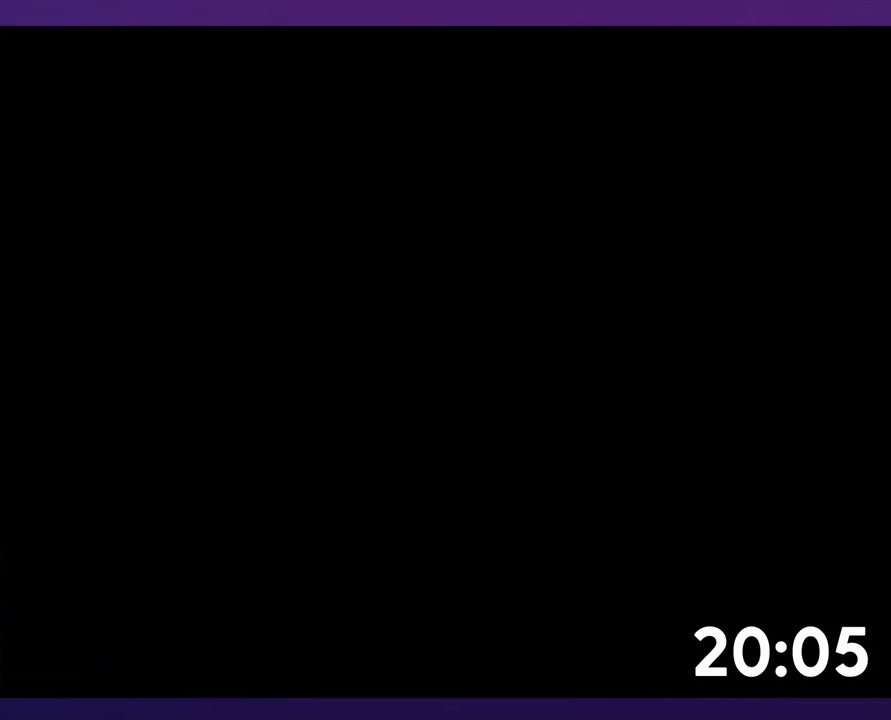
{"buttons": ["DPAD_RIGHT"], "events": [[16, "DPAD_RIGHT", "down"], [166, "SELECT", "down"], [300, "SELECT", "up"]]}
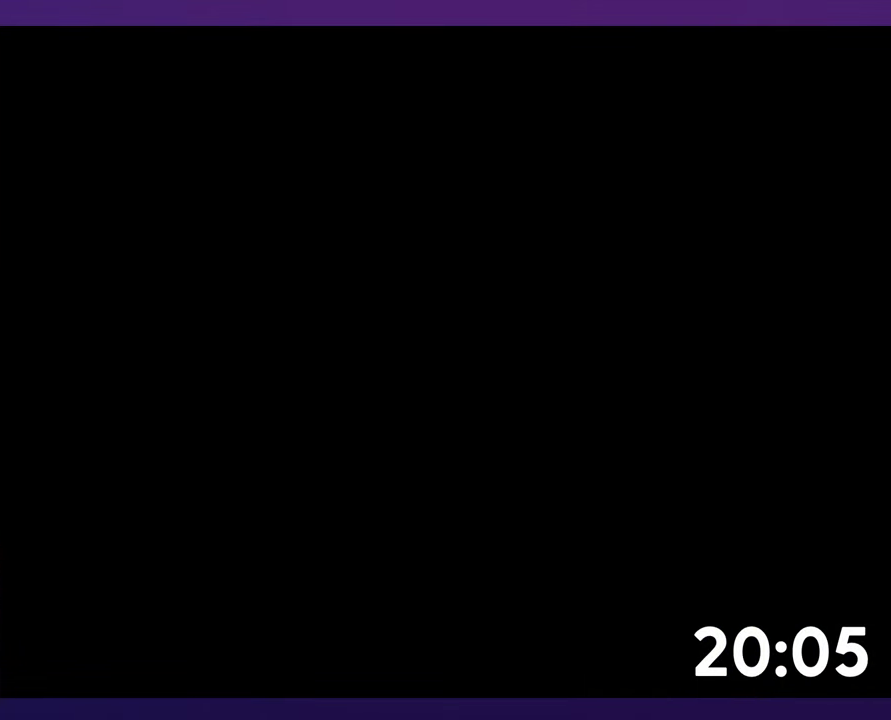
{"buttons": ["DPAD_RIGHT"], "events": []}
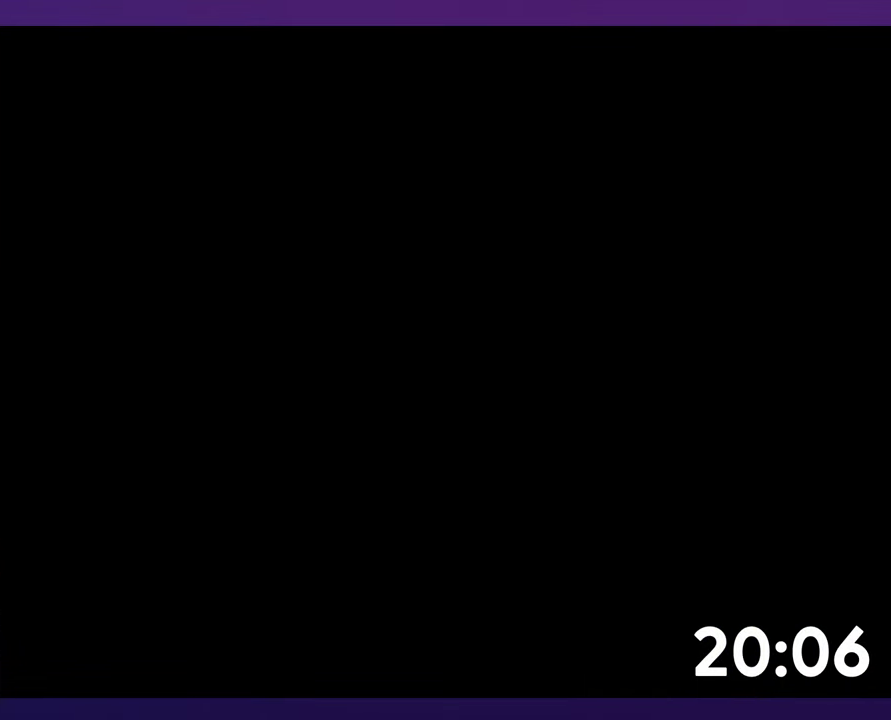
{"buttons": ["DPAD_RIGHT"], "events": []}
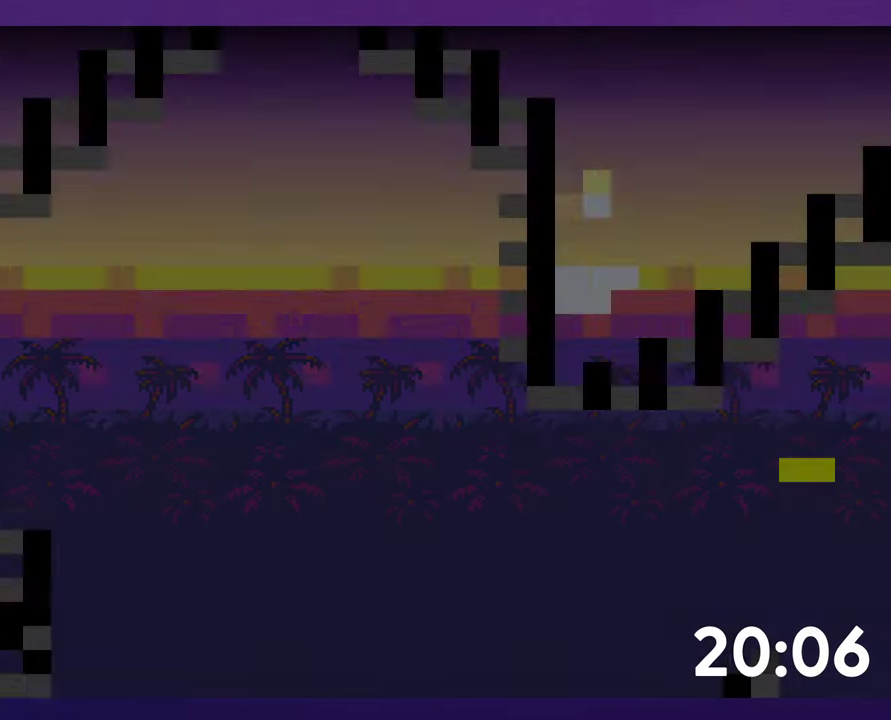
{"buttons": ["DPAD_RIGHT"], "events": []}
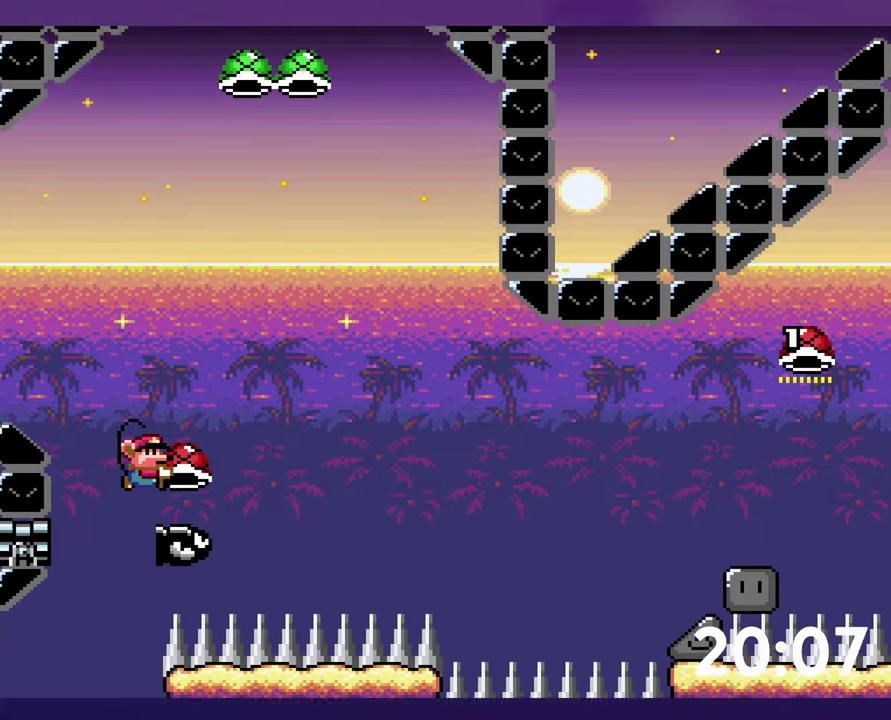
{"buttons": ["DPAD_RIGHT"], "events": []}
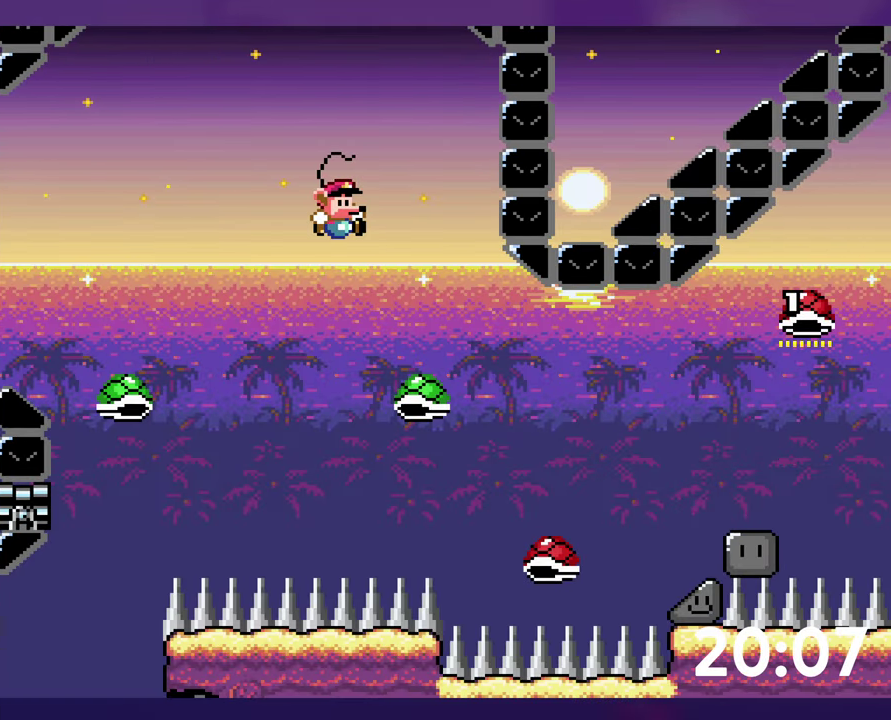
{"buttons": ["DPAD_RIGHT"], "events": []}
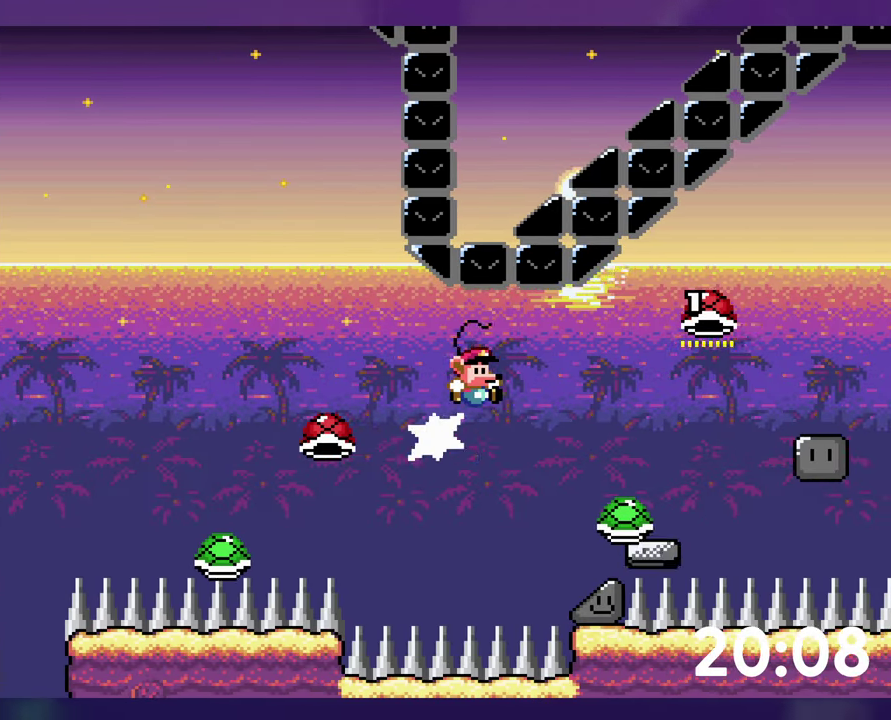
{"buttons": ["DPAD_DOWN"], "events": [[183, "DPAD_RIGHT", "up"], [350, "DPAD_DOWN", "down"]]}
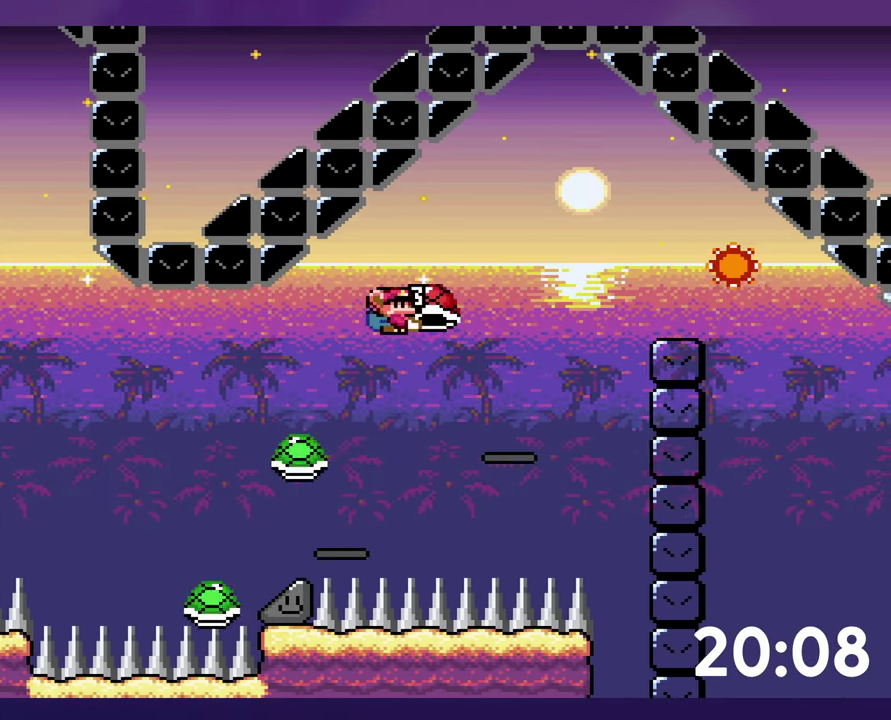
{"buttons": ["DPAD_RIGHT"], "events": [[350, "DPAD_DOWN", "up"], [483, "DPAD_RIGHT", "down"]]}
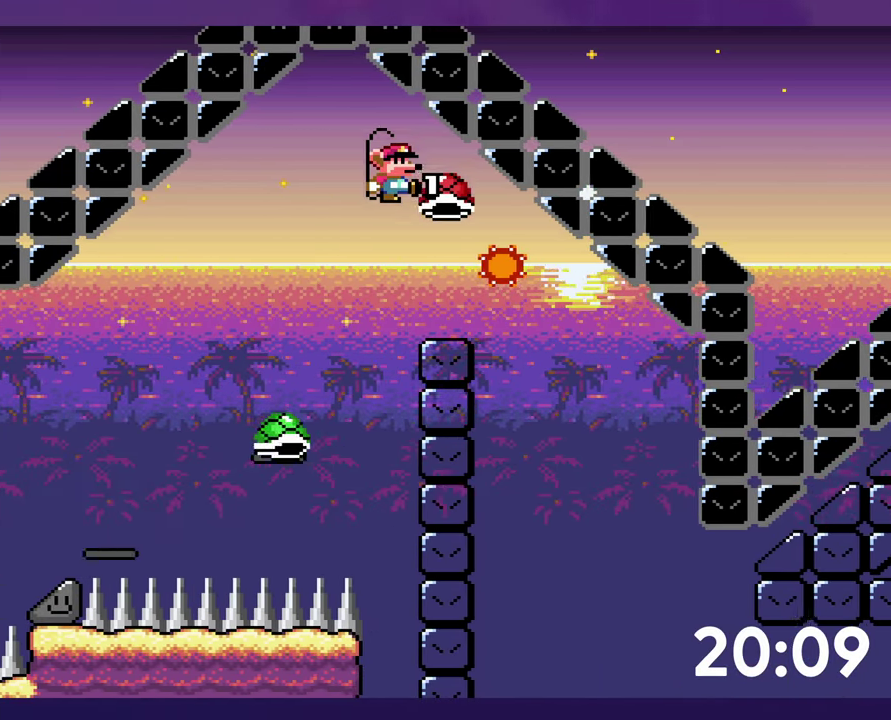
{"buttons": ["DPAD_RIGHT"], "events": []}
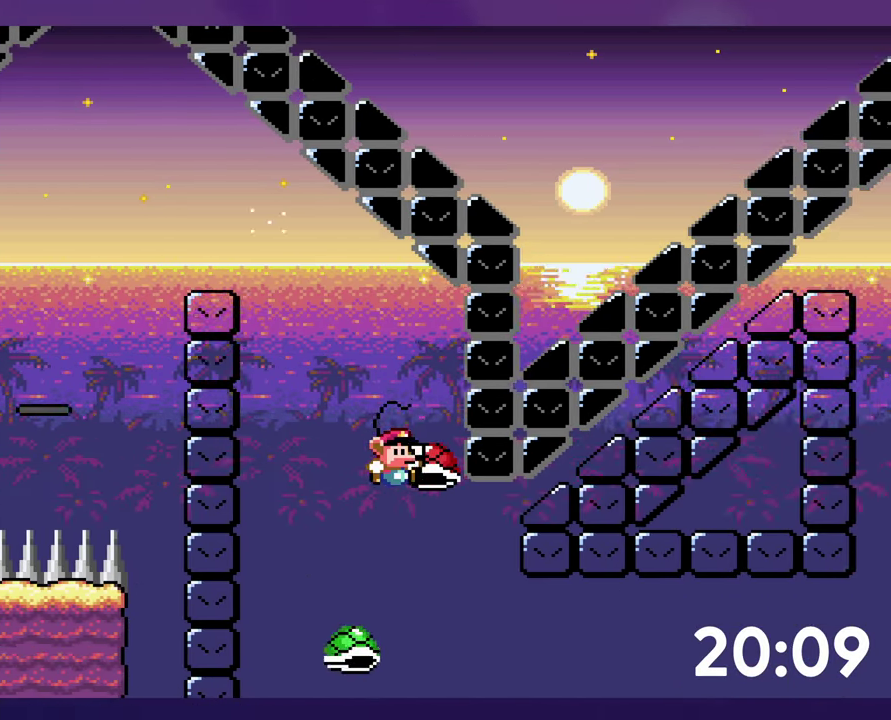
{"buttons": ["DPAD_RIGHT"], "events": []}
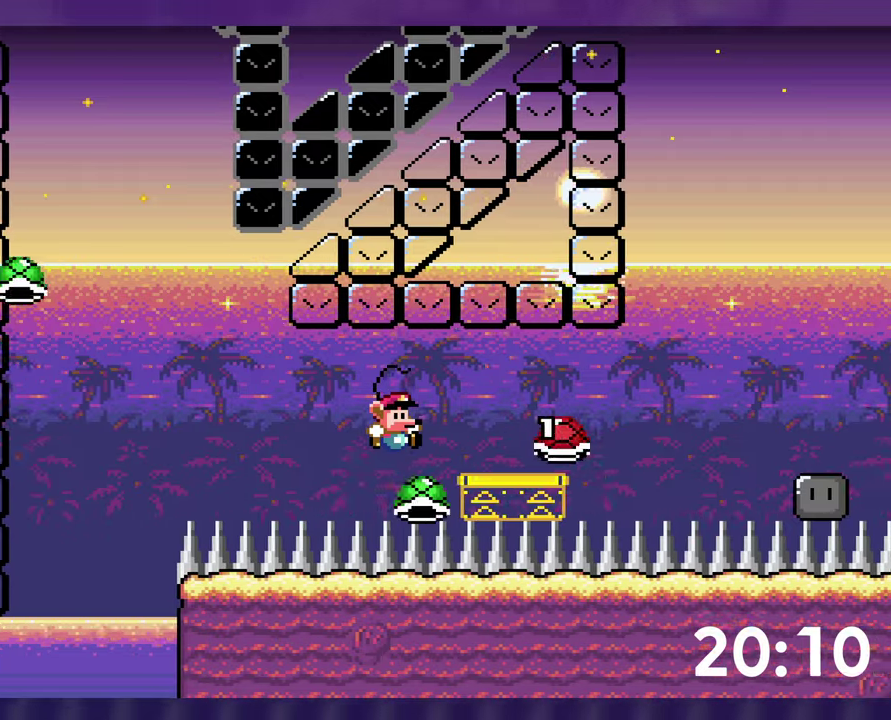
{"buttons": ["DPAD_RIGHT"], "events": []}
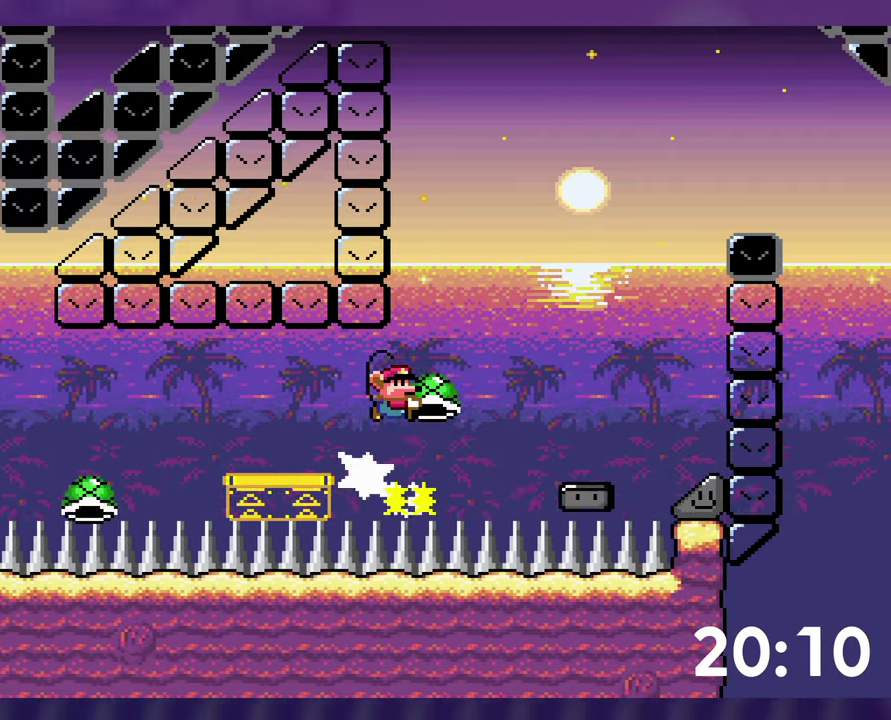
{"buttons": [], "events": [[383, "DPAD_RIGHT", "up"], [400, "DPAD_LEFT", "down"], [500, "DPAD_LEFT", "up"]]}
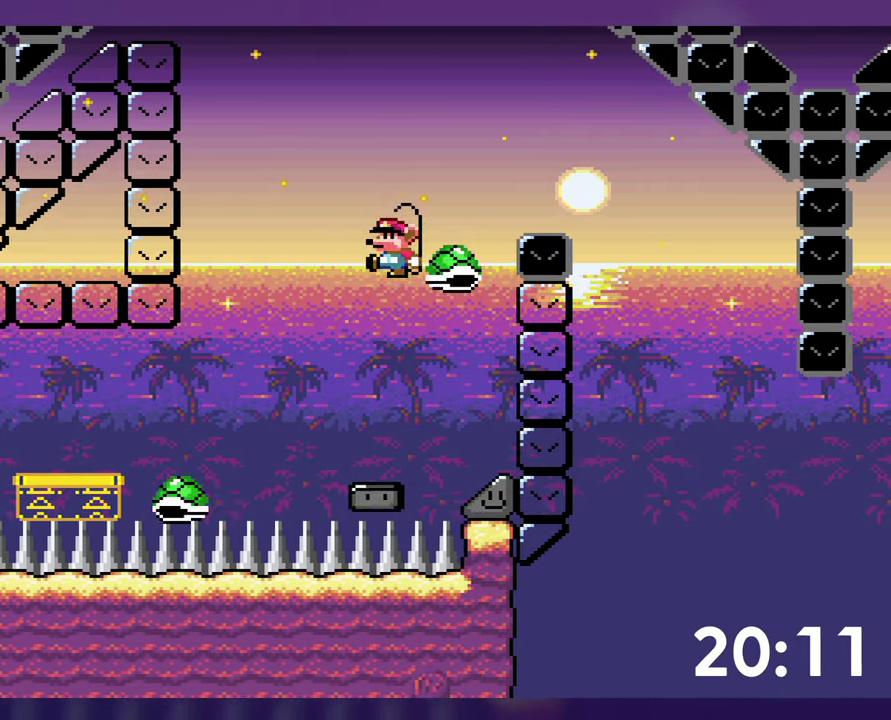
{"buttons": [], "events": [[17, "DPAD_RIGHT", "down"], [450, "DPAD_RIGHT", "up"]]}
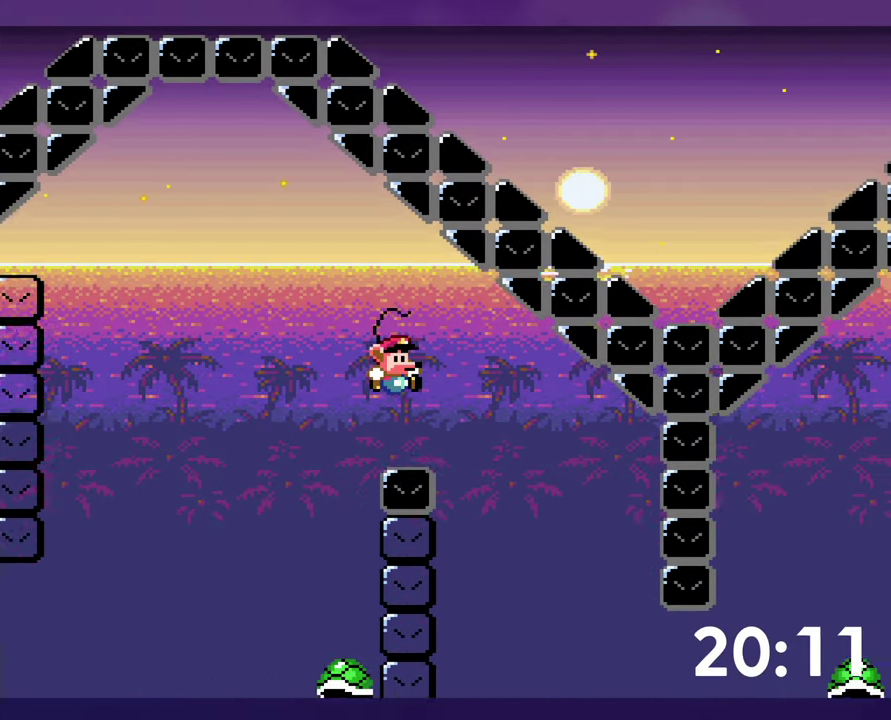
{"buttons": ["DPAD_RIGHT"], "events": [[183, "DPAD_LEFT", "down"], [333, "DPAD_LEFT", "up"], [450, "DPAD_RIGHT", "down"]]}
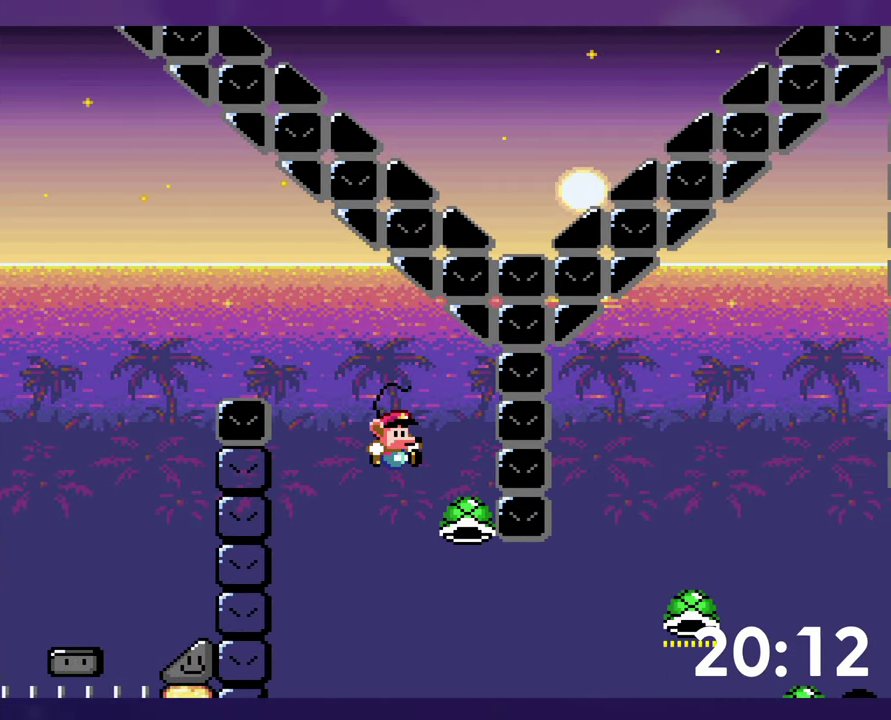
{"buttons": ["DPAD_RIGHT"], "events": []}
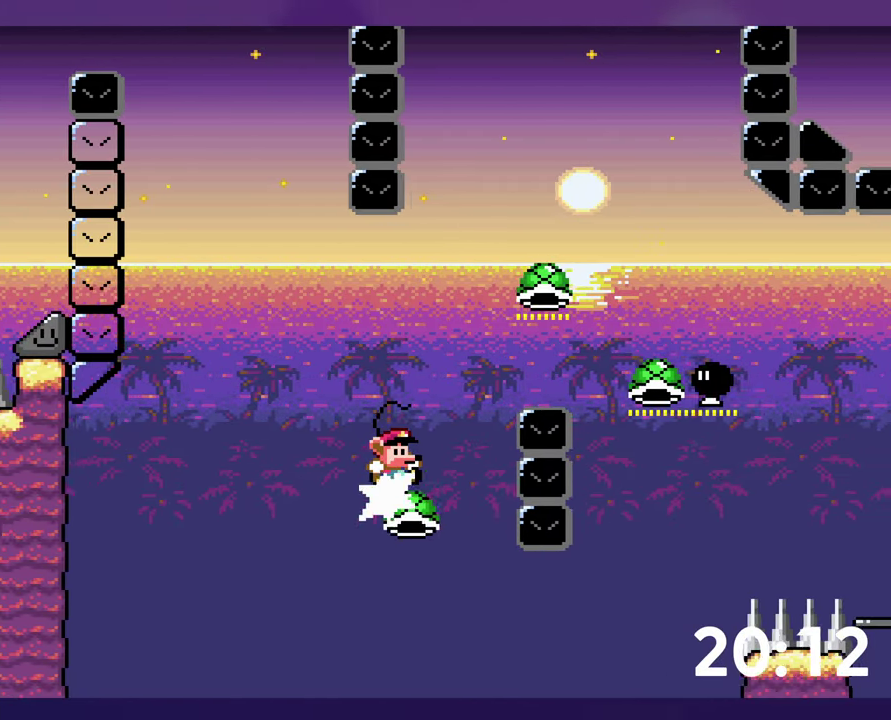
{"buttons": ["DPAD_RIGHT"], "events": []}
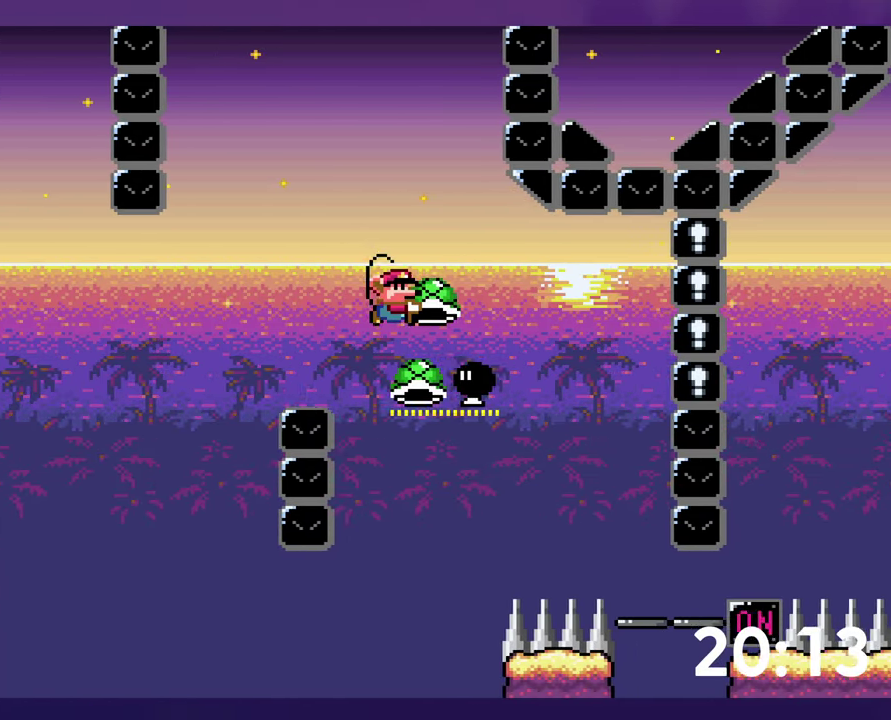
{"buttons": ["DPAD_RIGHT"], "events": [[33, "DPAD_DOWN", "down"], [50, "DPAD_RIGHT", "up"], [67, "DPAD_LEFT", "down"], [117, "DPAD_DOWN", "up"], [233, "DPAD_LEFT", "up"], [250, "DPAD_RIGHT", "down"]]}
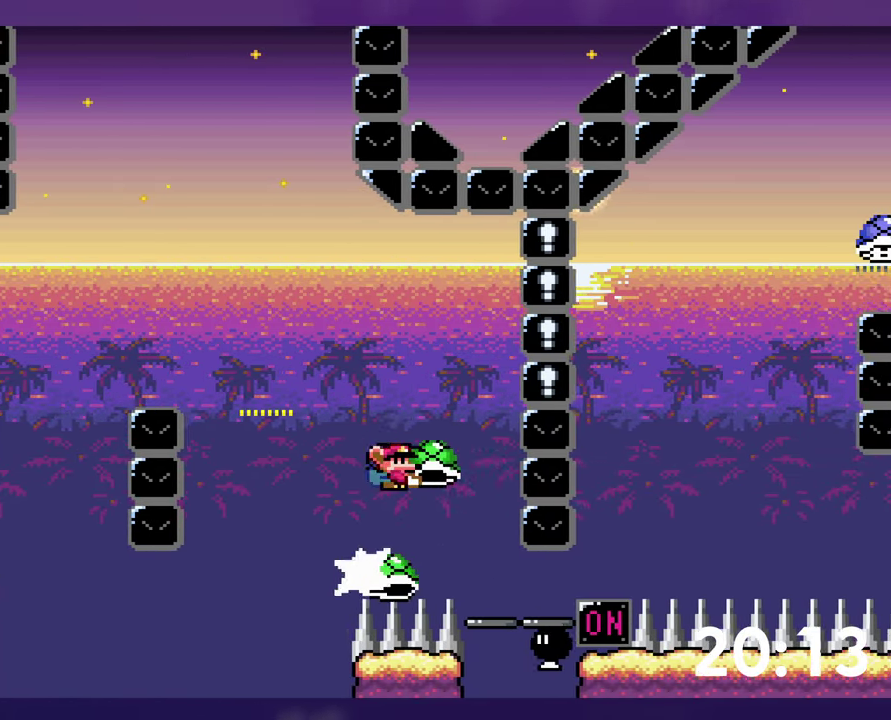
{"buttons": ["DPAD_RIGHT"], "events": []}
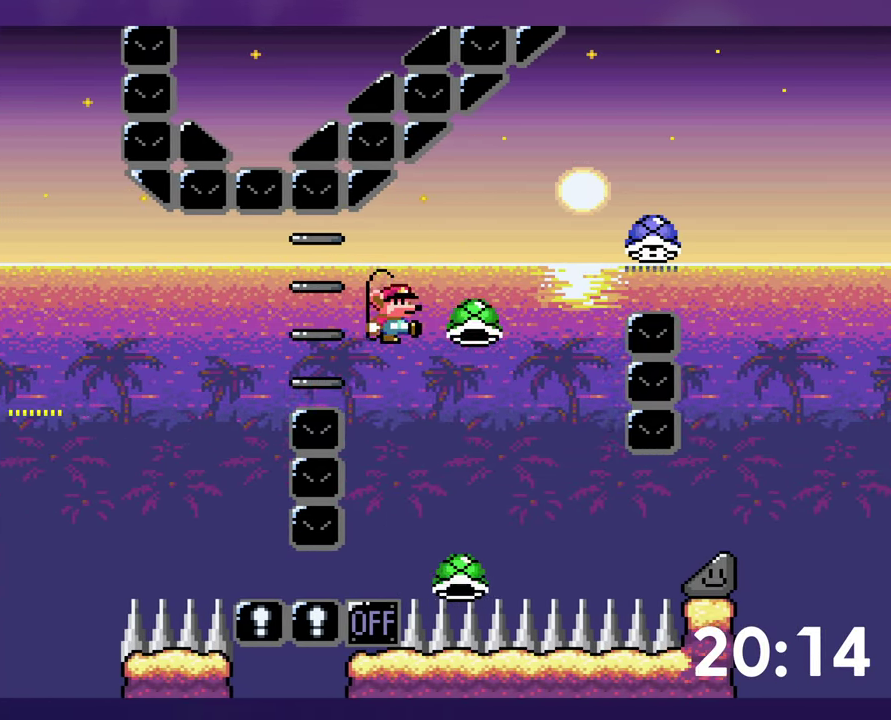
{"buttons": ["DPAD_RIGHT"], "events": []}
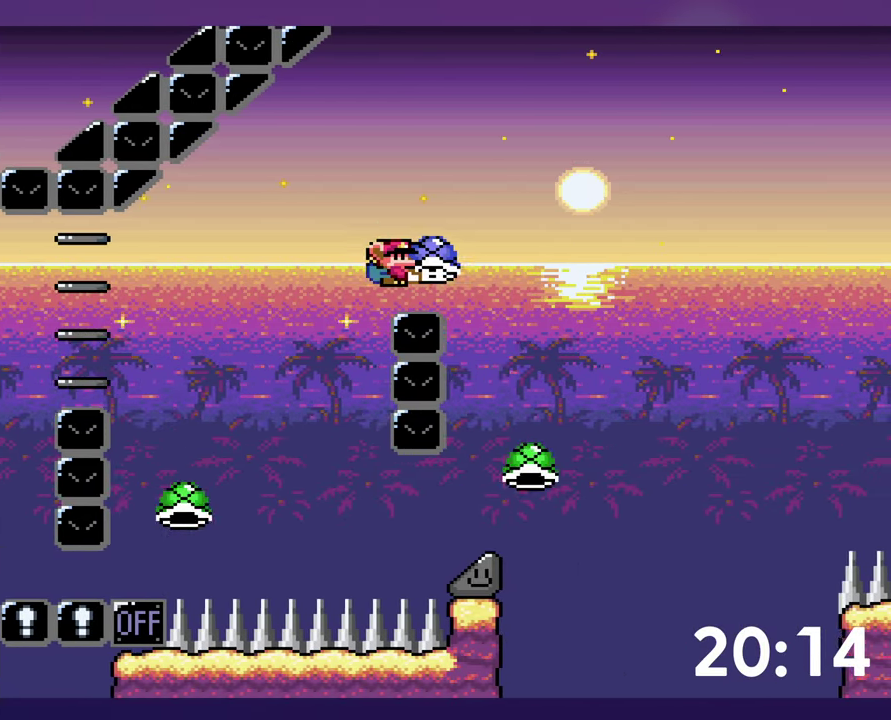
{"buttons": ["DPAD_RIGHT"], "events": []}